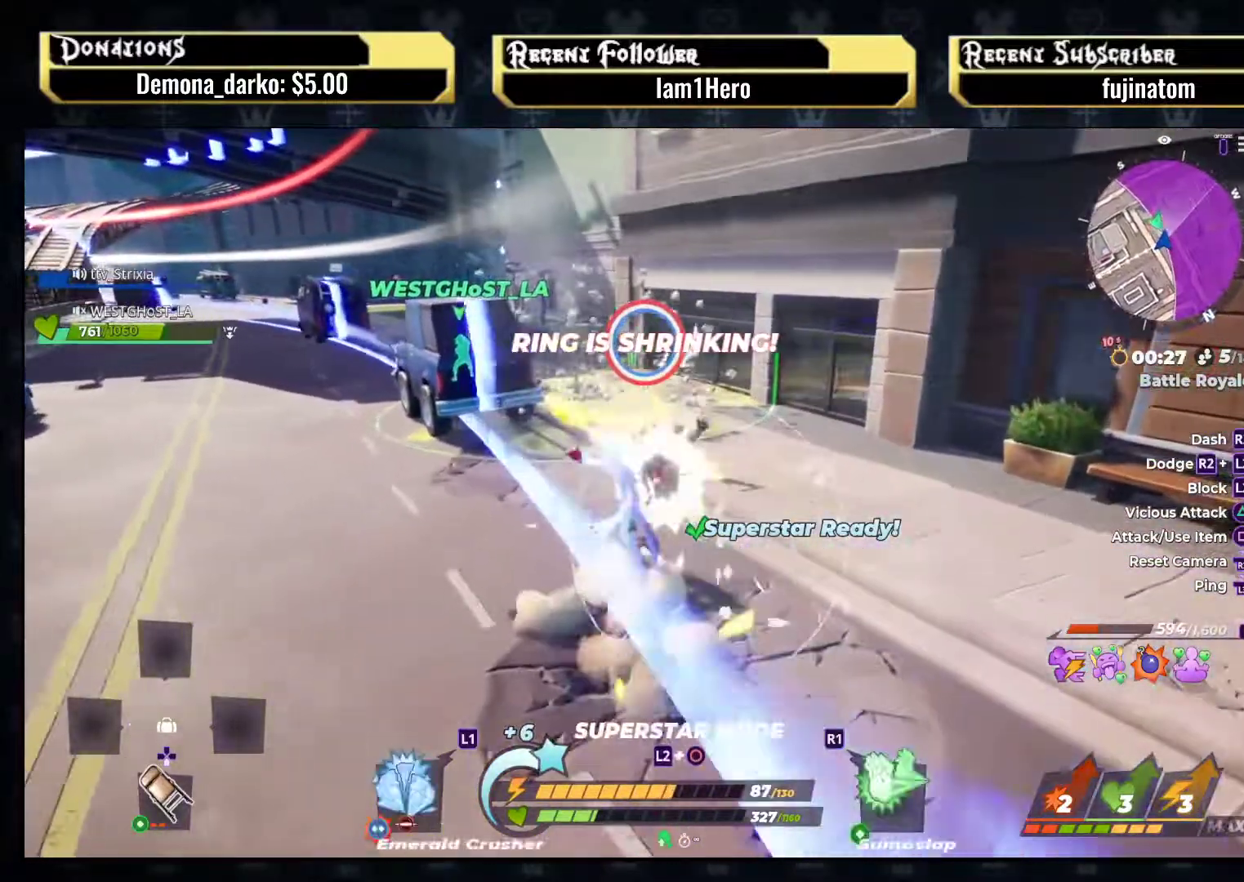
Gameplay with a controller (PlayStation layout); each line is a JSON object with the inputs held at the frame after it. "events" lists button and stick changes between this image and that frame as [ms after this image, input, new state], when the widget could be followed in between. Not read: L3 R3.
{"buttons": ["R2"], "left_stick": "up", "right_stick": "center", "events": [[167, "left_stick", "up"], [217, "right_stick", "down-left"], [300, "right_stick", "center"], [400, "R2", "down"]]}
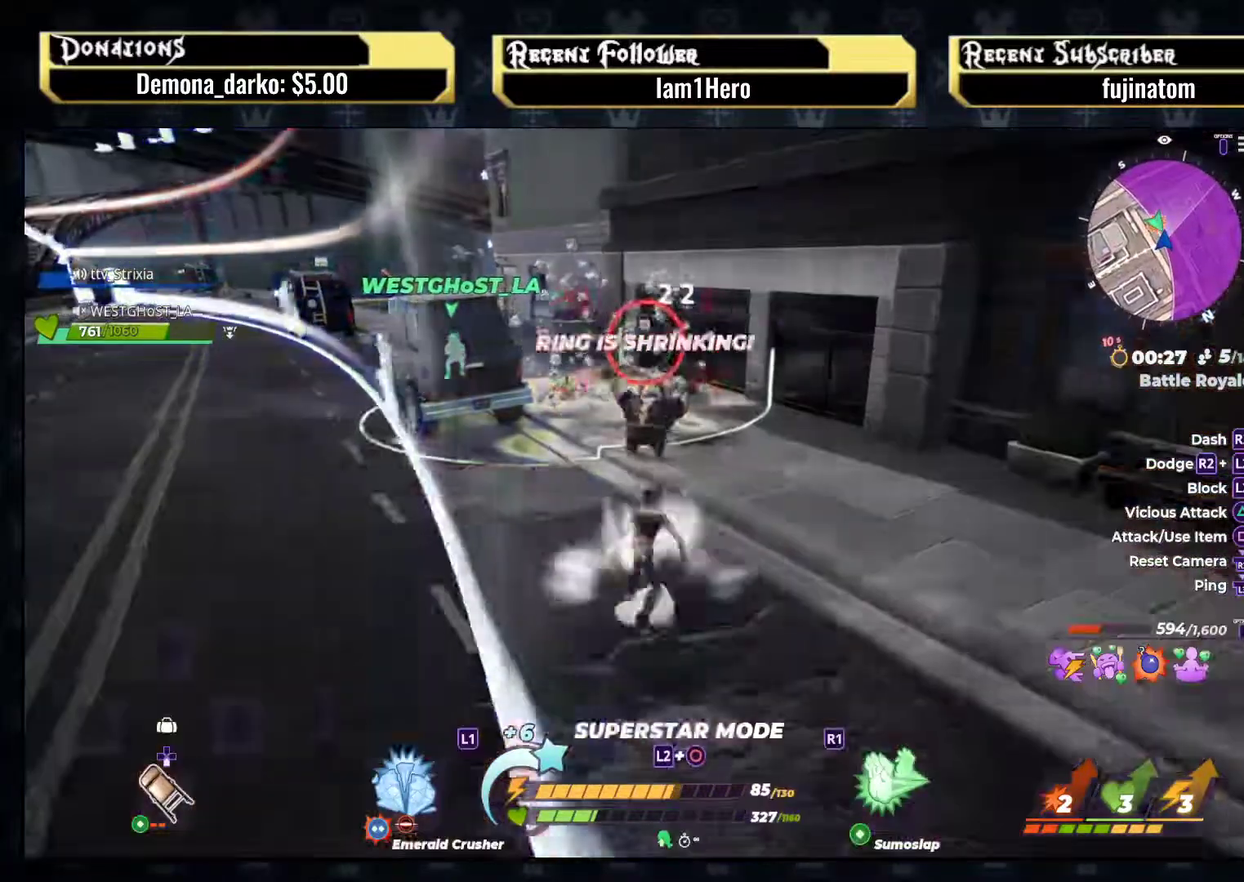
{"buttons": ["R2"], "left_stick": "up", "right_stick": "center", "events": [[167, "TRIANGLE", "down"], [367, "TRIANGLE", "up"]]}
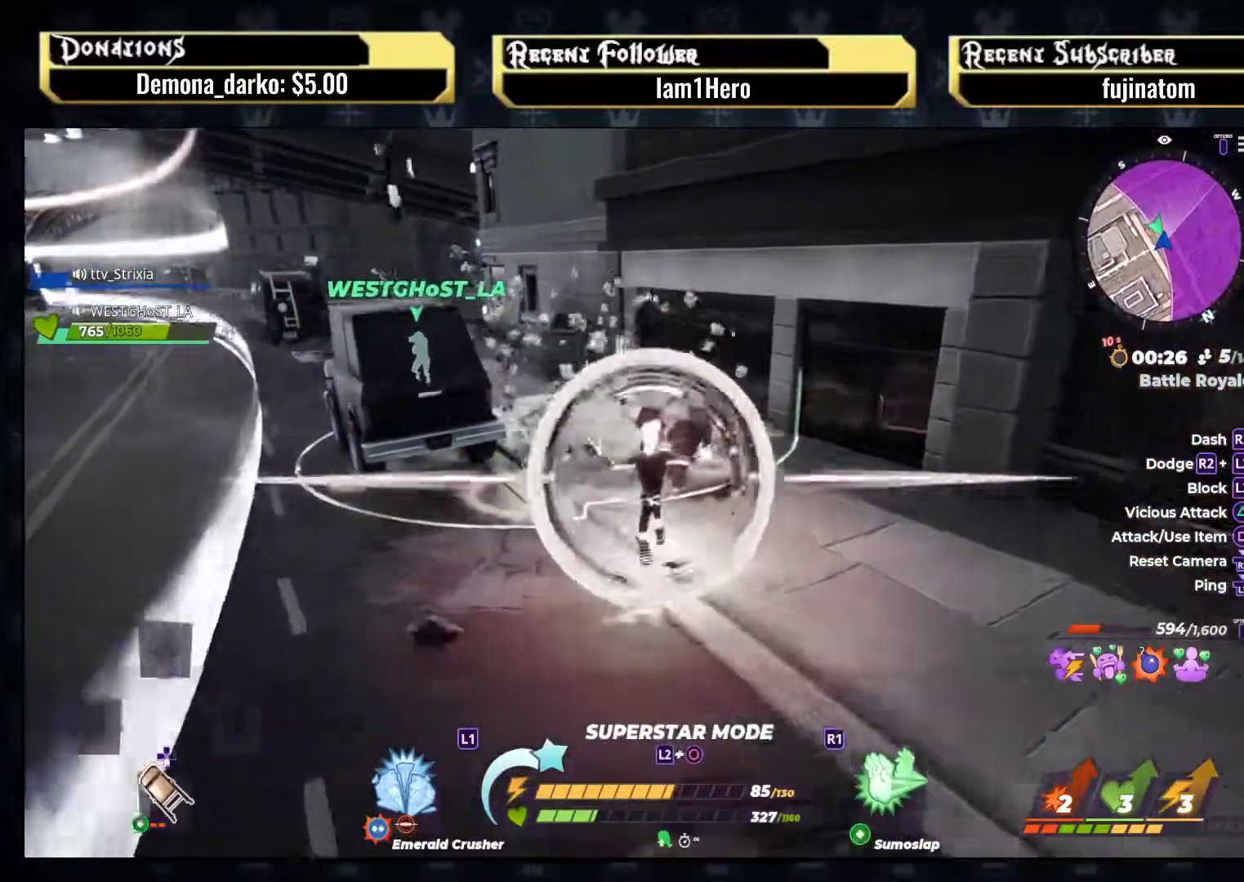
{"buttons": [], "left_stick": "up", "right_stick": "center", "events": [[83, "R2", "up"], [200, "right_stick", "right"], [417, "right_stick", "center"]]}
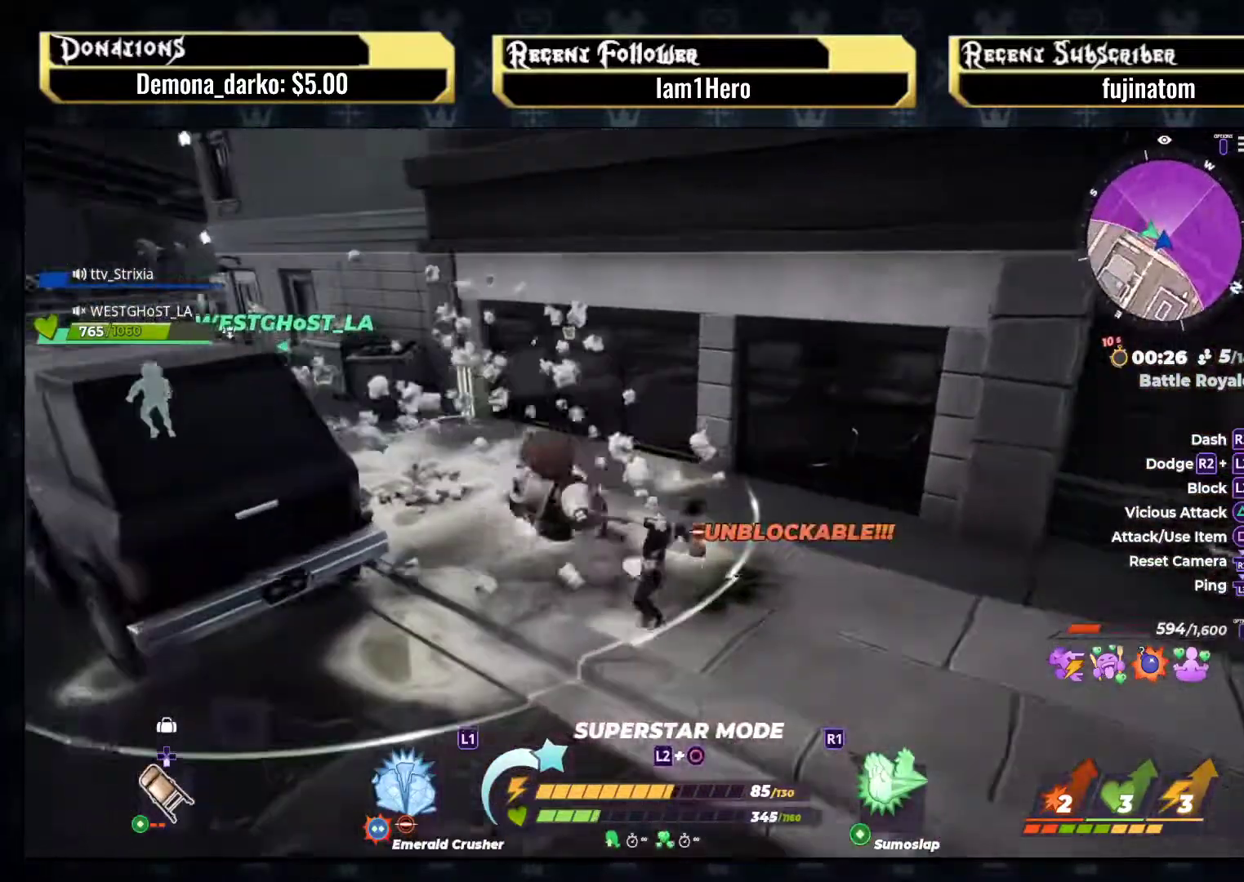
{"buttons": [], "left_stick": "up-right", "right_stick": "center", "events": [[200, "left_stick", "up-right"]]}
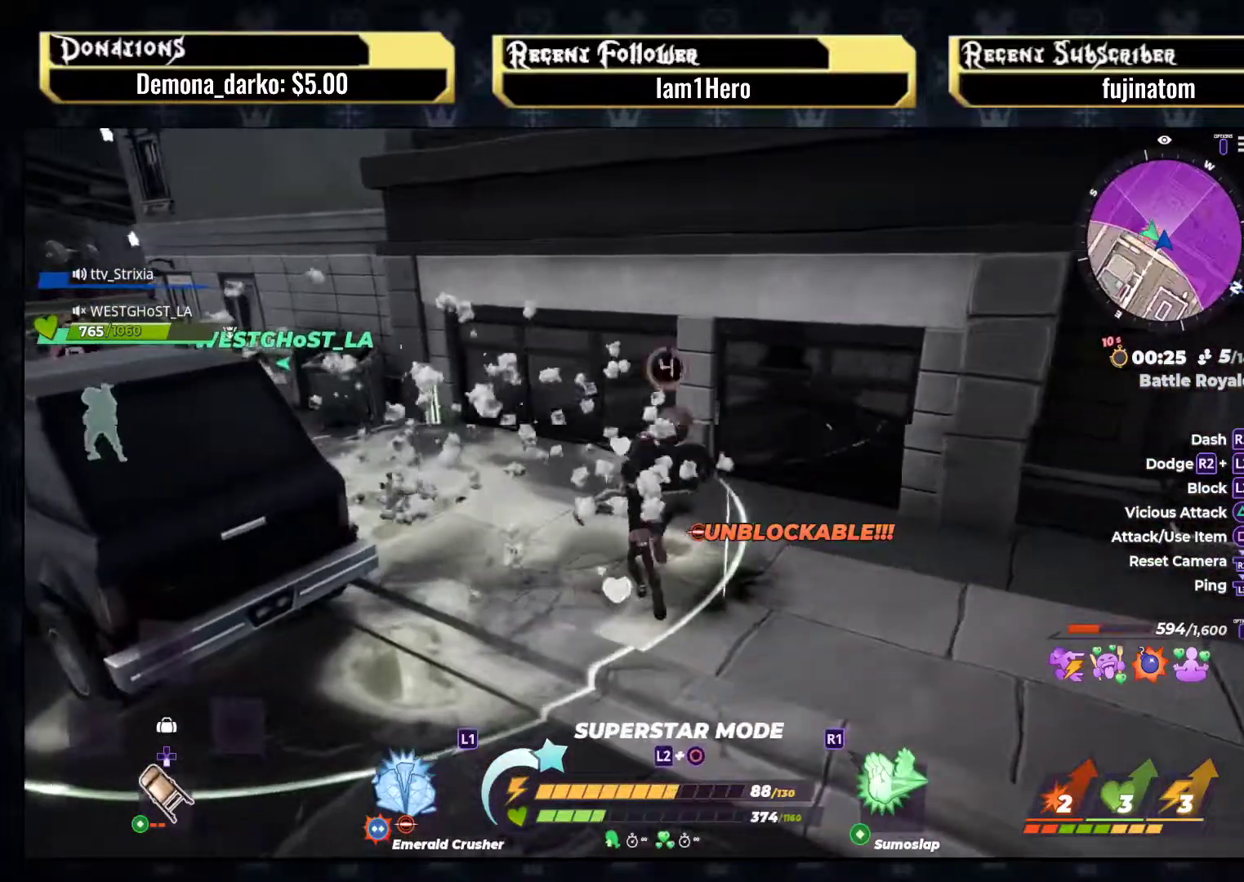
{"buttons": [], "left_stick": "up", "right_stick": "center", "events": [[200, "left_stick", "up"], [317, "right_stick", "left"], [433, "right_stick", "center"]]}
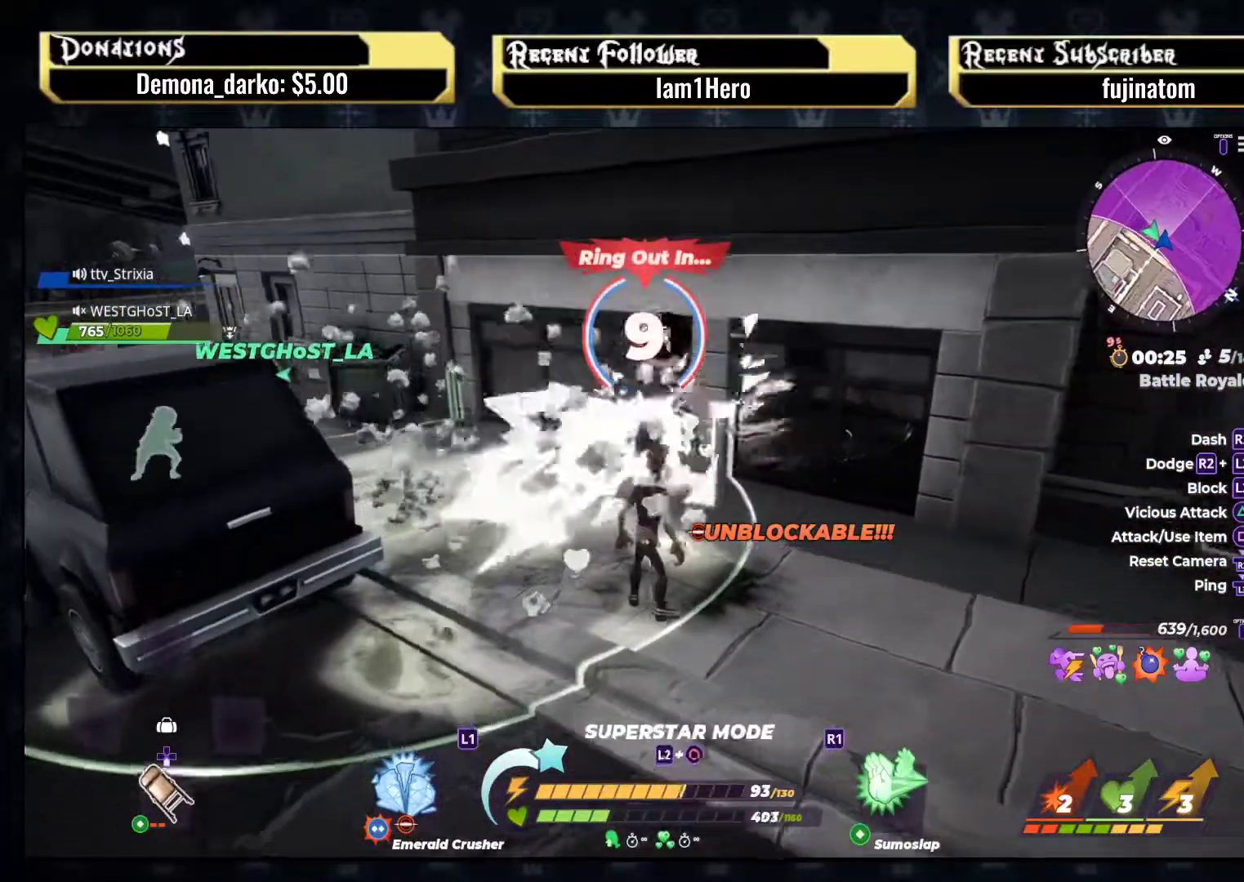
{"buttons": [], "left_stick": "up-right", "right_stick": "center", "events": [[117, "left_stick", "up-right"]]}
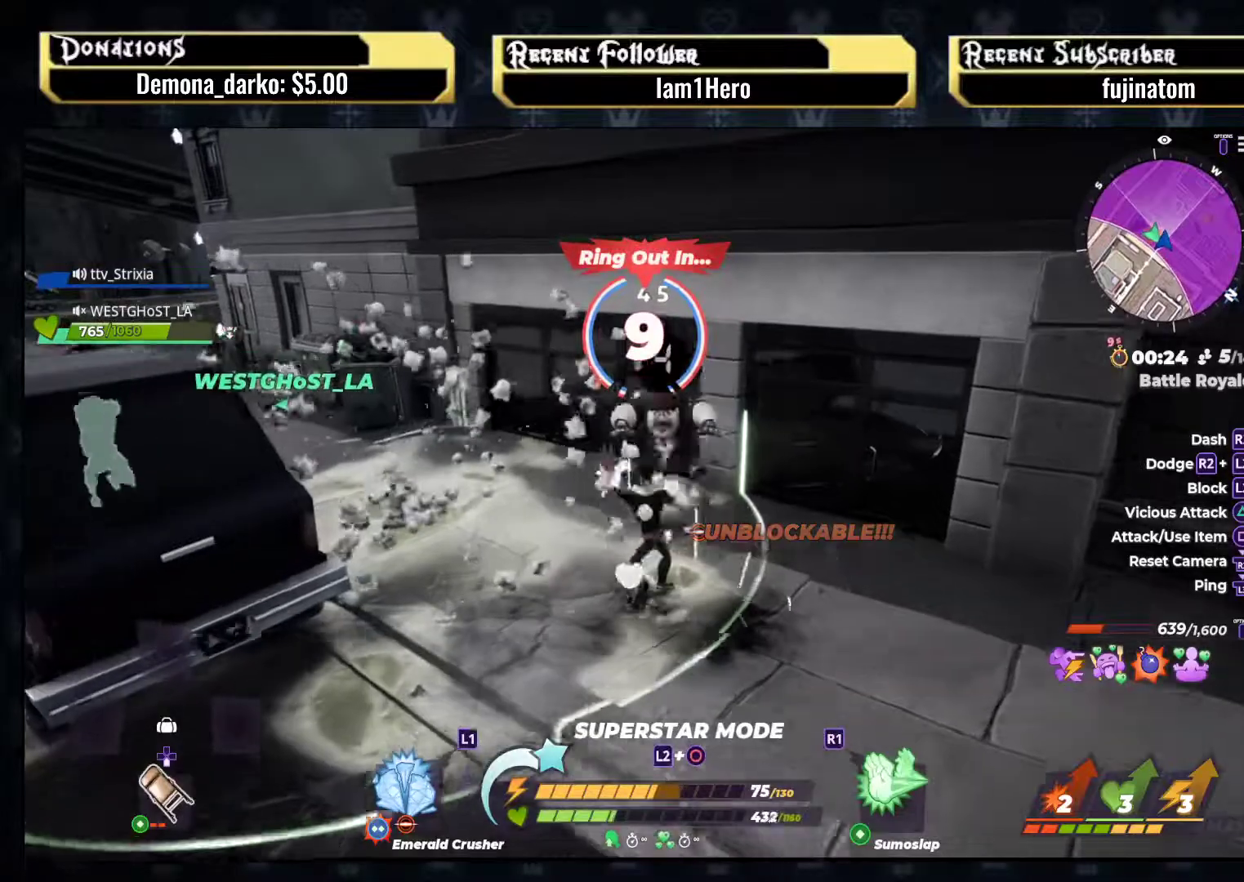
{"buttons": [], "left_stick": "up", "right_stick": "center", "events": [[150, "left_stick", "center"], [317, "left_stick", "up"]]}
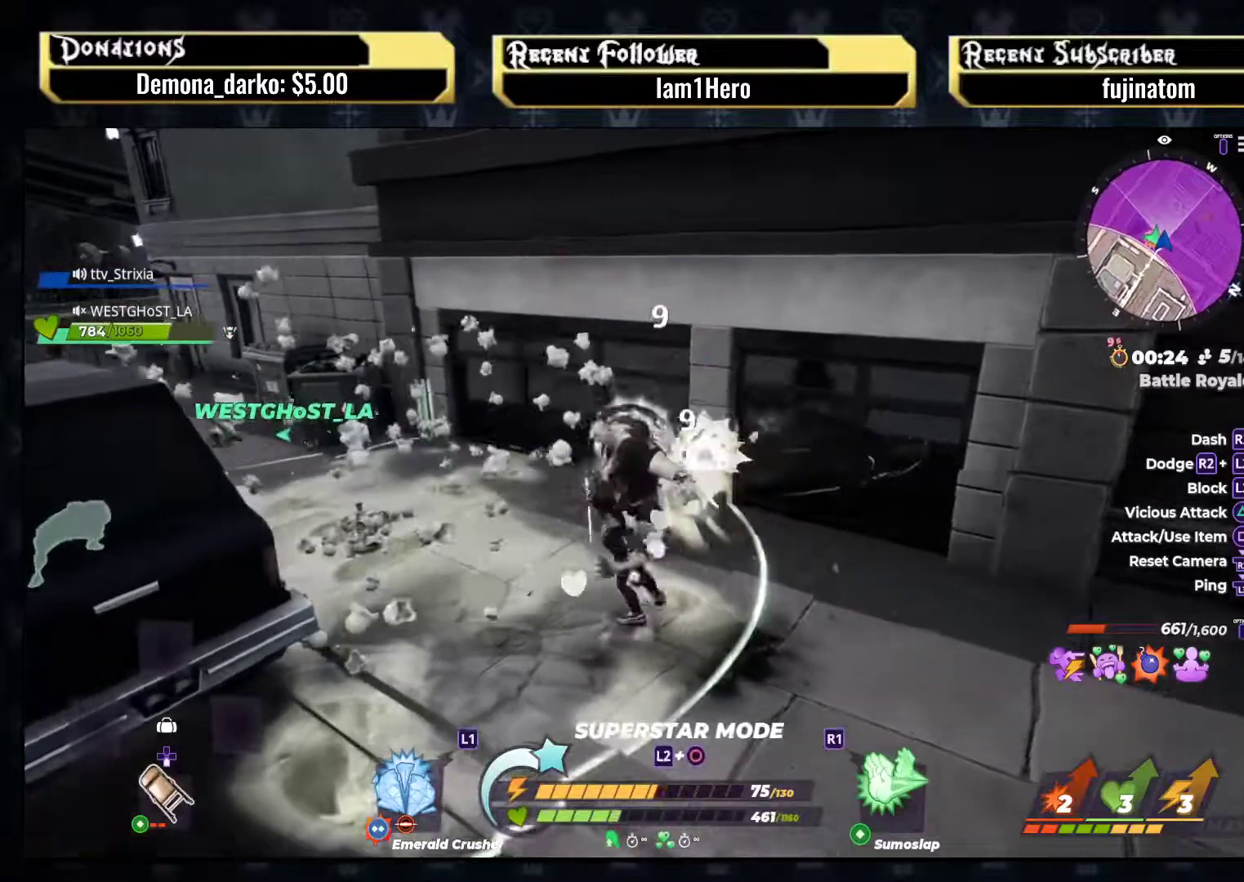
{"buttons": [], "left_stick": "center", "right_stick": "center", "events": [[17, "left_stick", "center"], [167, "left_stick", "up"], [383, "left_stick", "center"]]}
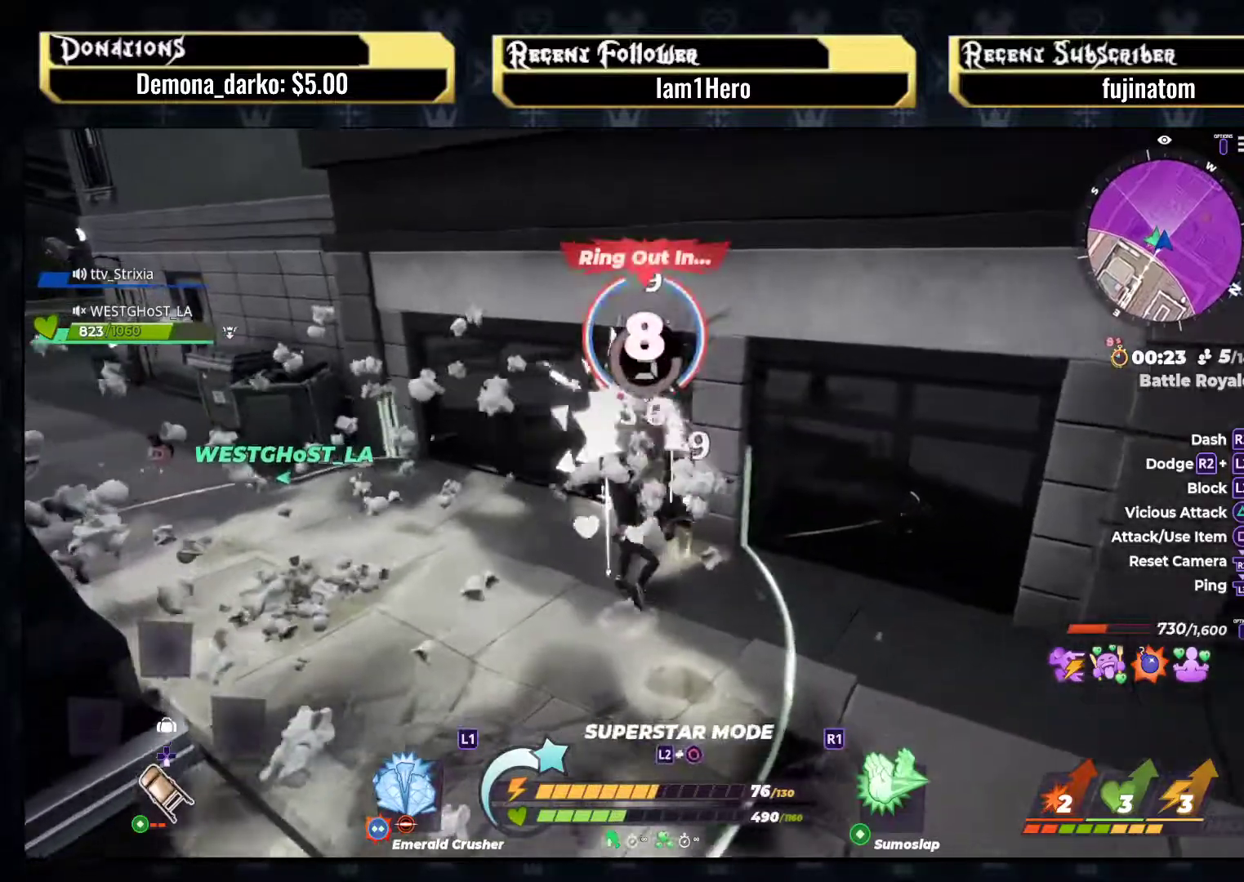
{"buttons": [], "left_stick": "up", "right_stick": "center", "events": [[467, "left_stick", "up"]]}
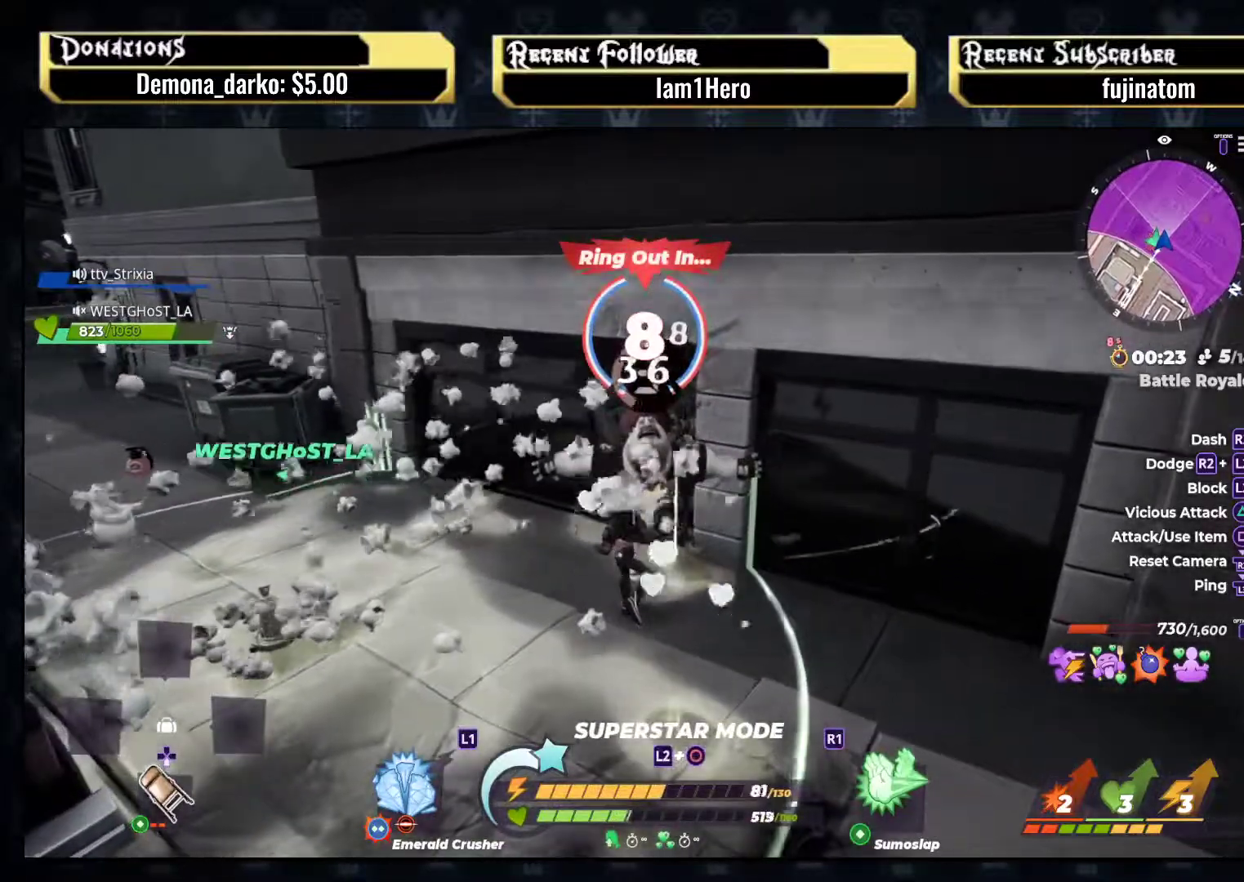
{"buttons": [], "left_stick": "up", "right_stick": "center", "events": [[200, "R1", "down"], [300, "R1", "up"]]}
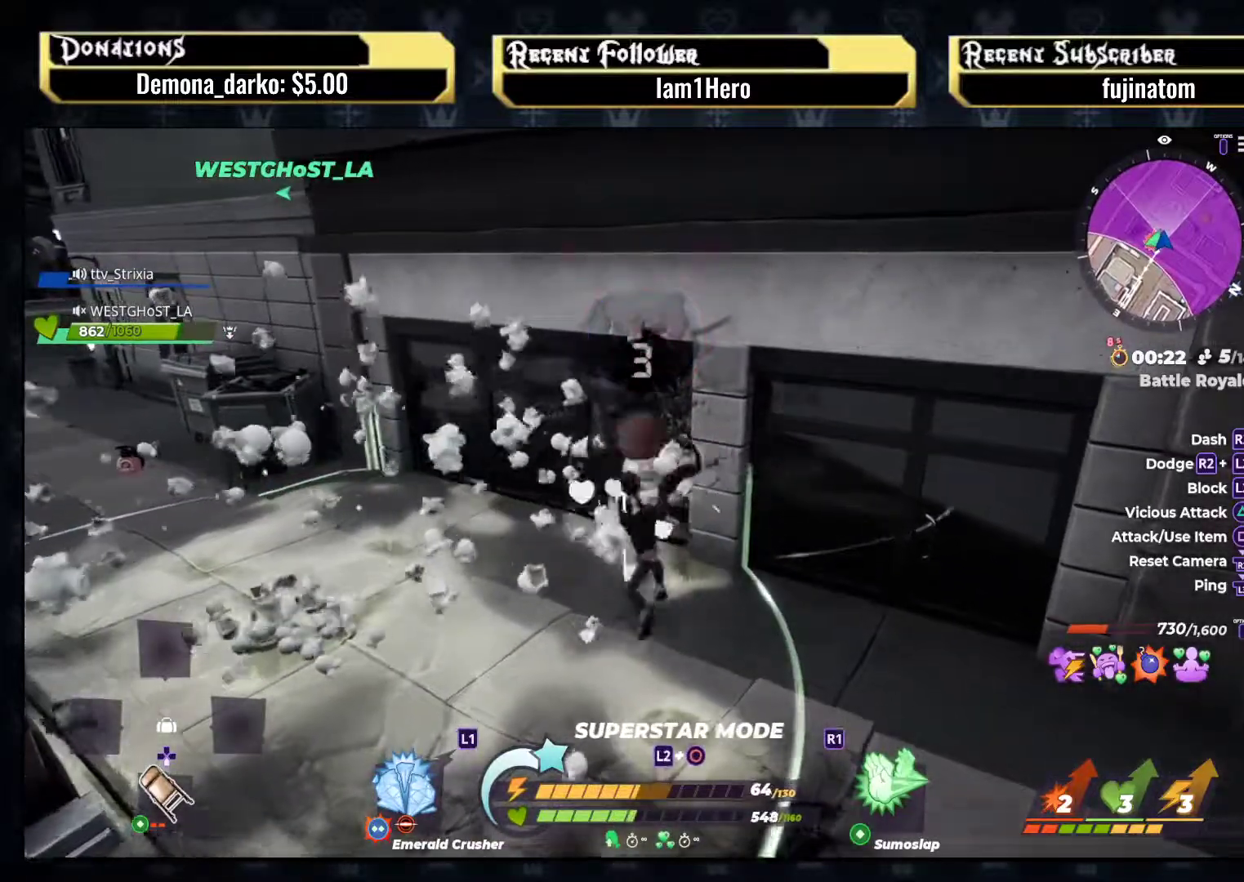
{"buttons": [], "left_stick": "up-right", "right_stick": "center", "events": [[283, "left_stick", "center"], [500, "left_stick", "up-right"]]}
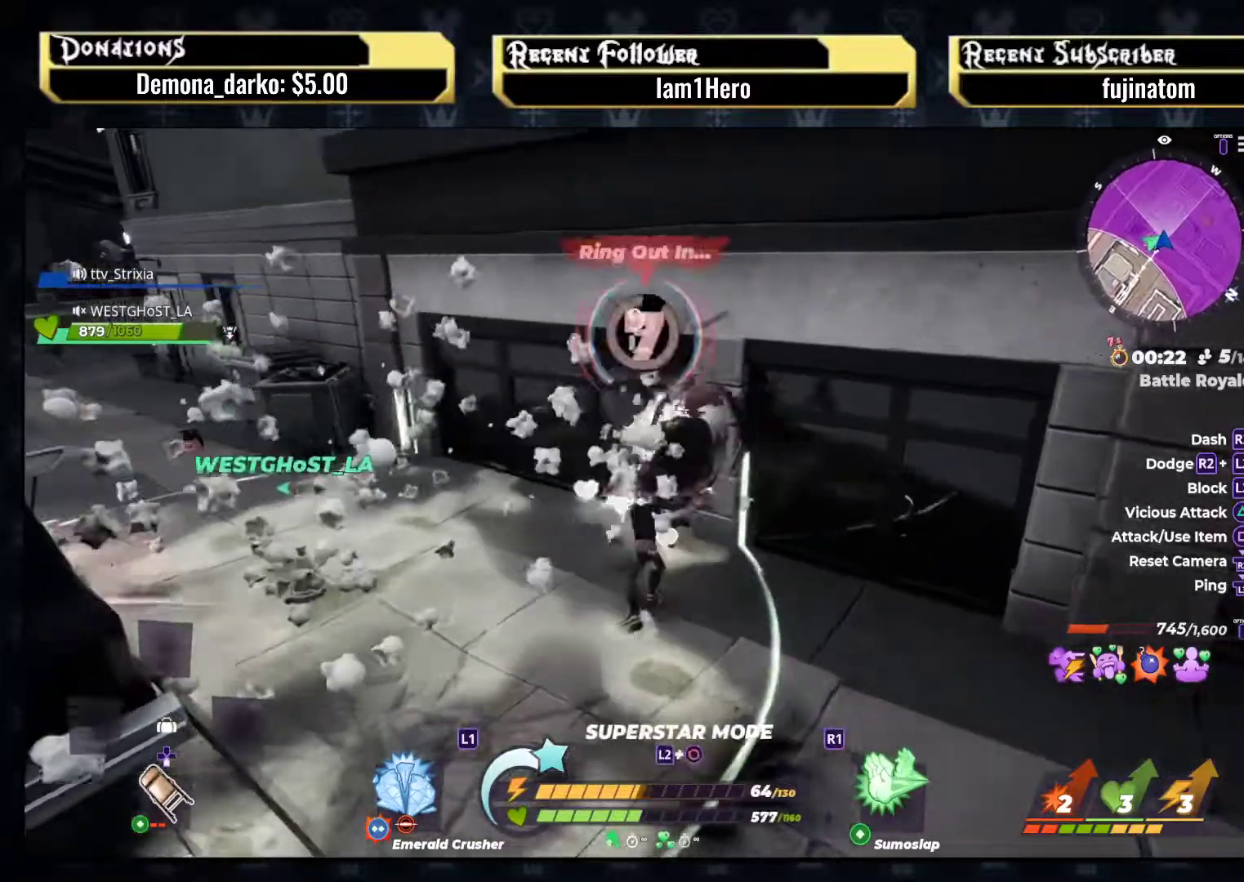
{"buttons": [], "left_stick": "up-right", "right_stick": "center", "events": [[183, "left_stick", "center"], [350, "left_stick", "up-right"]]}
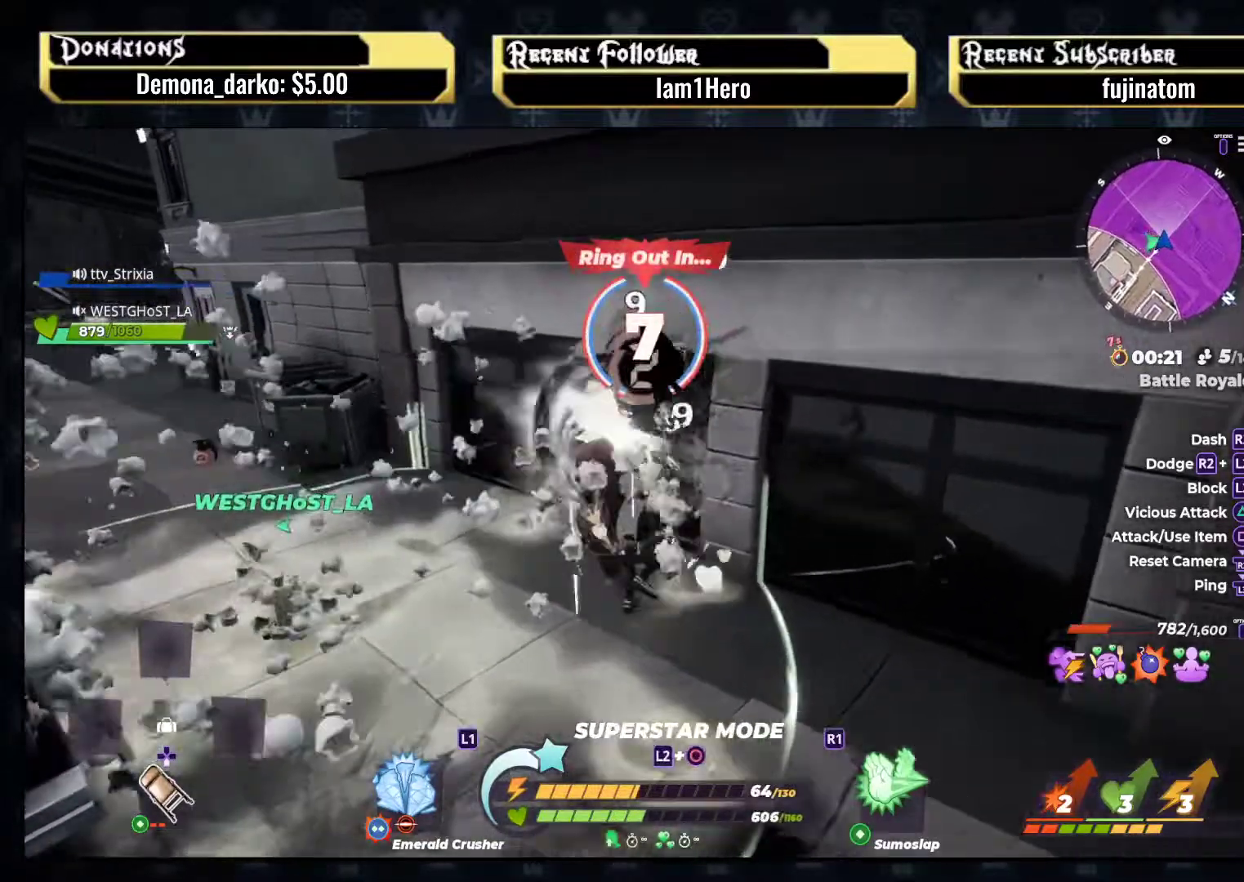
{"buttons": [], "left_stick": "center", "right_stick": "center", "events": [[50, "left_stick", "center"]]}
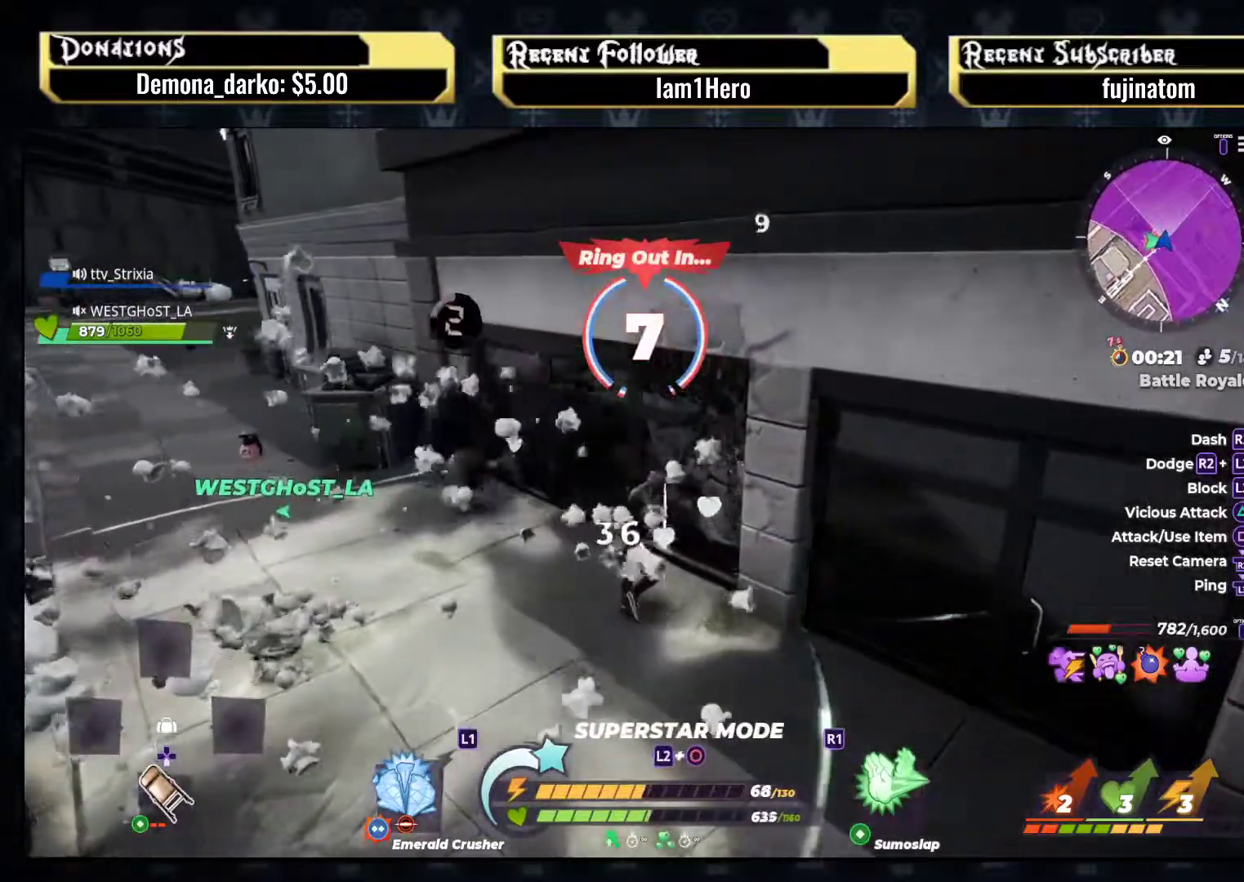
{"buttons": [], "left_stick": "down-left", "right_stick": "center", "events": [[83, "left_stick", "left"], [133, "right_stick", "left"], [283, "right_stick", "center"], [450, "left_stick", "down-left"]]}
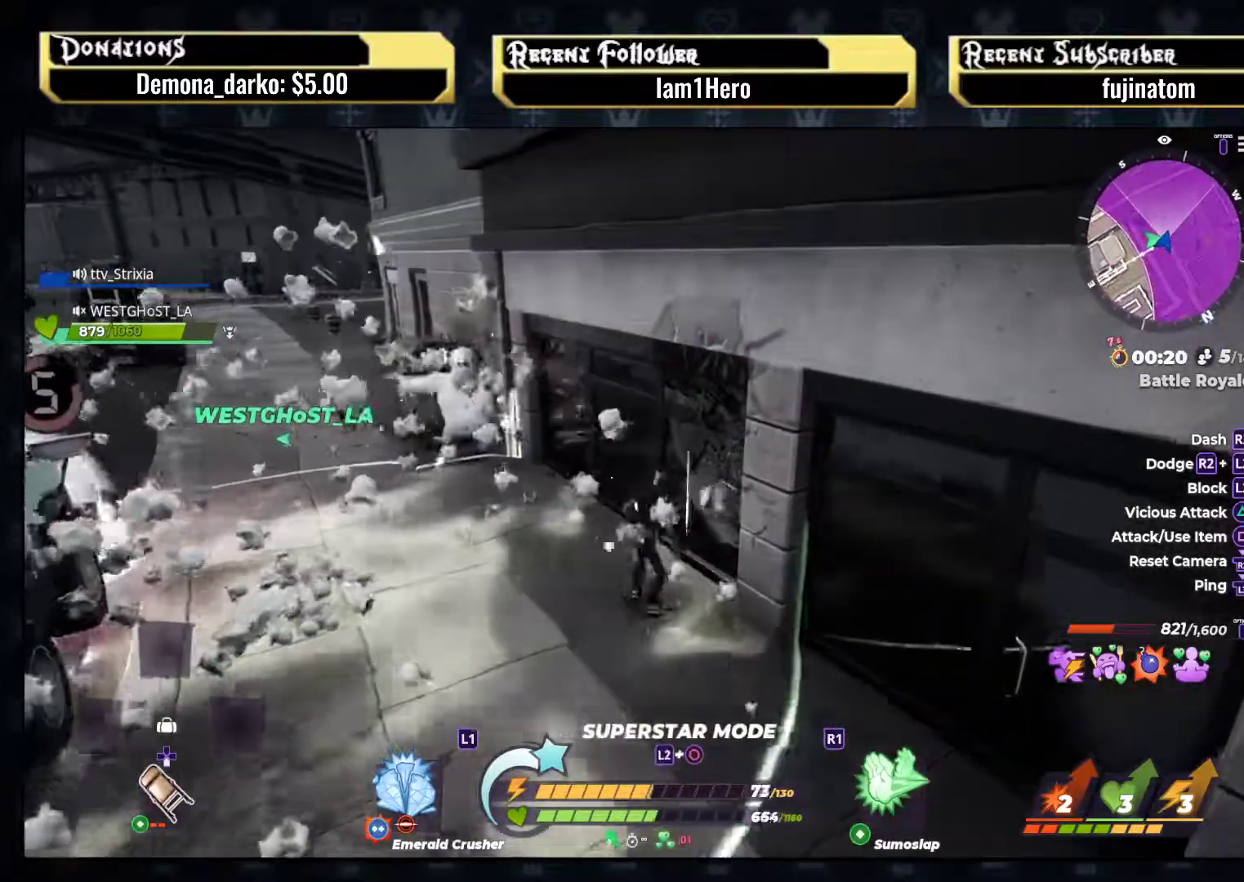
{"buttons": ["R2"], "left_stick": "left", "right_stick": "left", "events": [[33, "right_stick", "left"], [400, "R2", "down"], [417, "left_stick", "left"]]}
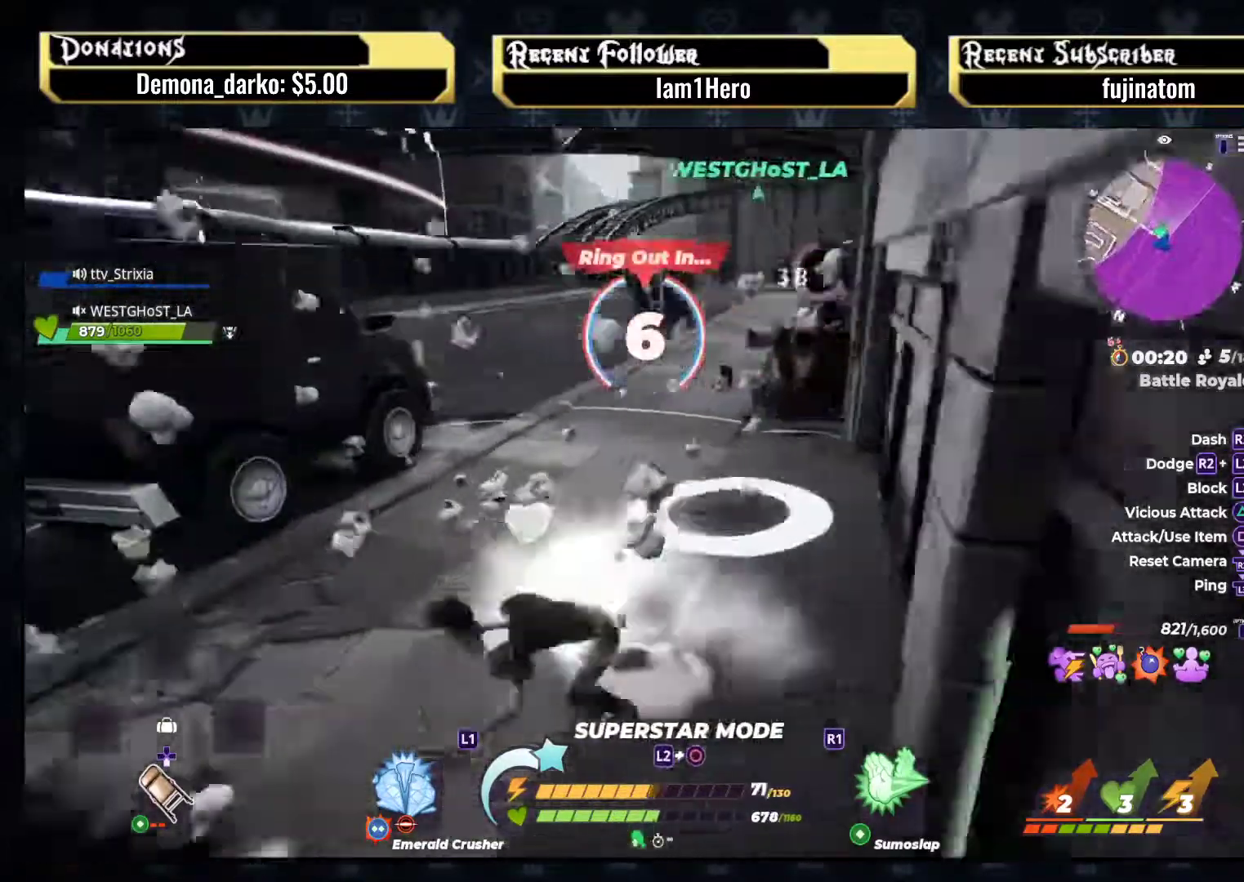
{"buttons": ["R2"], "left_stick": "up-left", "right_stick": "center", "events": [[67, "left_stick", "up-left"], [417, "right_stick", "center"]]}
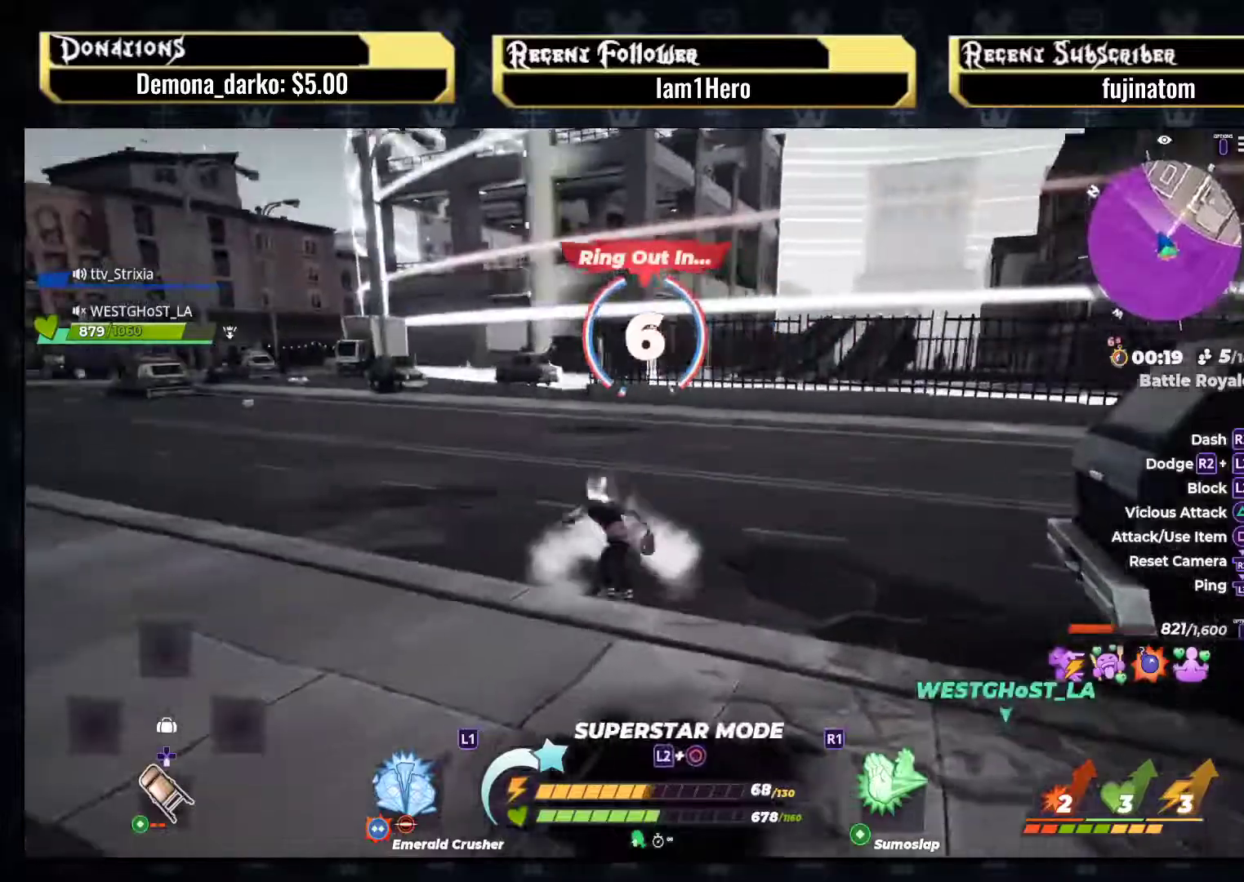
{"buttons": ["R2"], "left_stick": "up", "right_stick": "right", "events": [[83, "right_stick", "down-left"], [150, "left_stick", "up"], [200, "right_stick", "center"], [400, "right_stick", "right"]]}
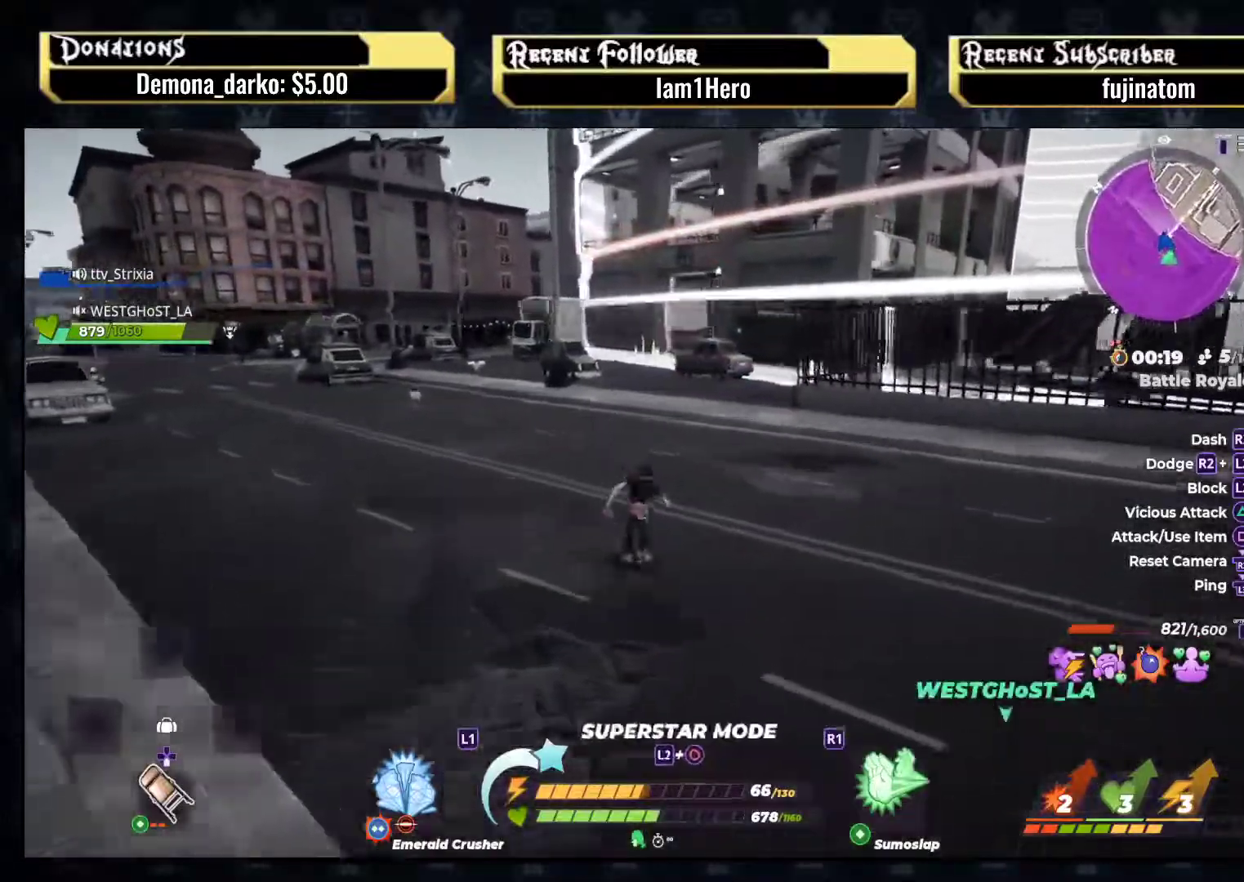
{"buttons": ["R2"], "left_stick": "up", "right_stick": "center", "events": [[67, "right_stick", "center"]]}
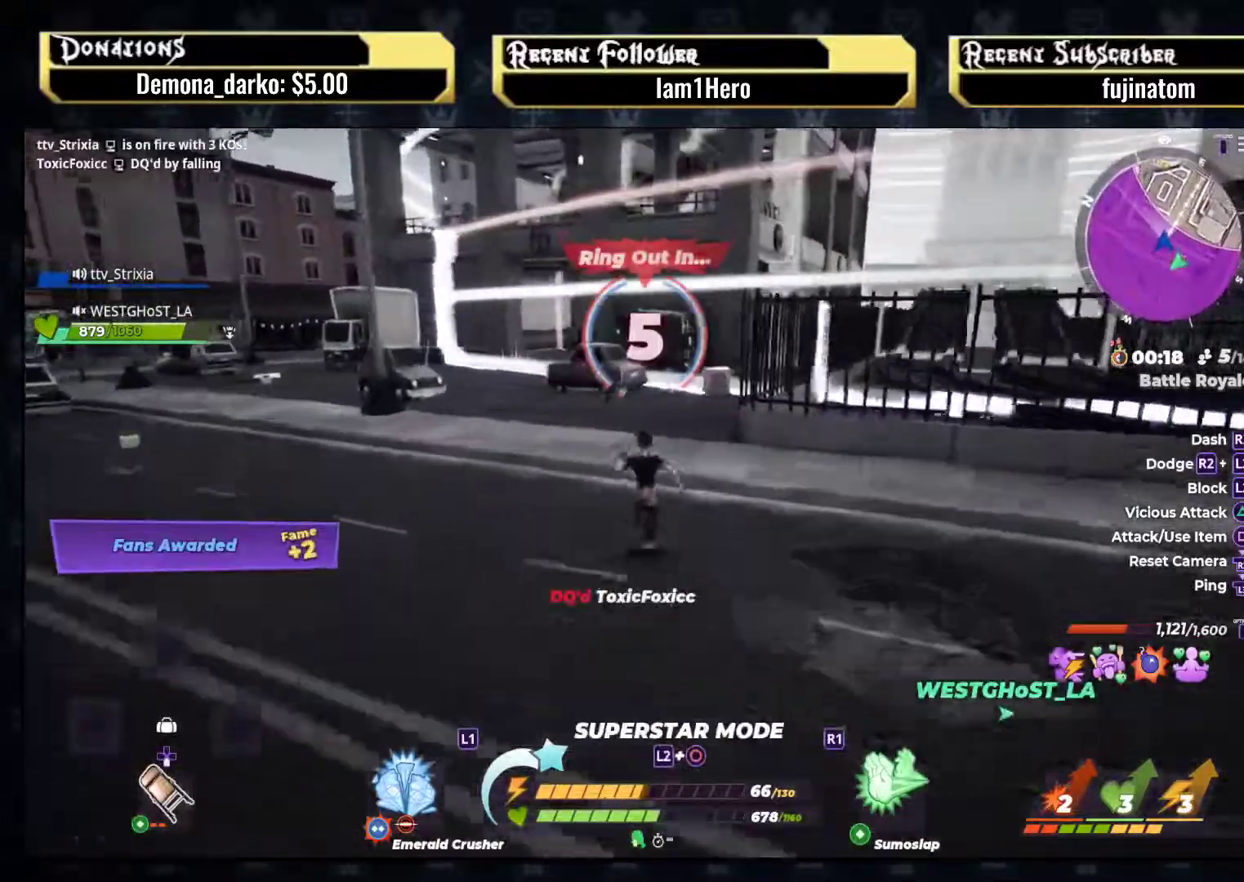
{"buttons": ["R2"], "left_stick": "up", "right_stick": "right", "events": [[100, "right_stick", "right"], [300, "right_stick", "center"], [433, "right_stick", "right"]]}
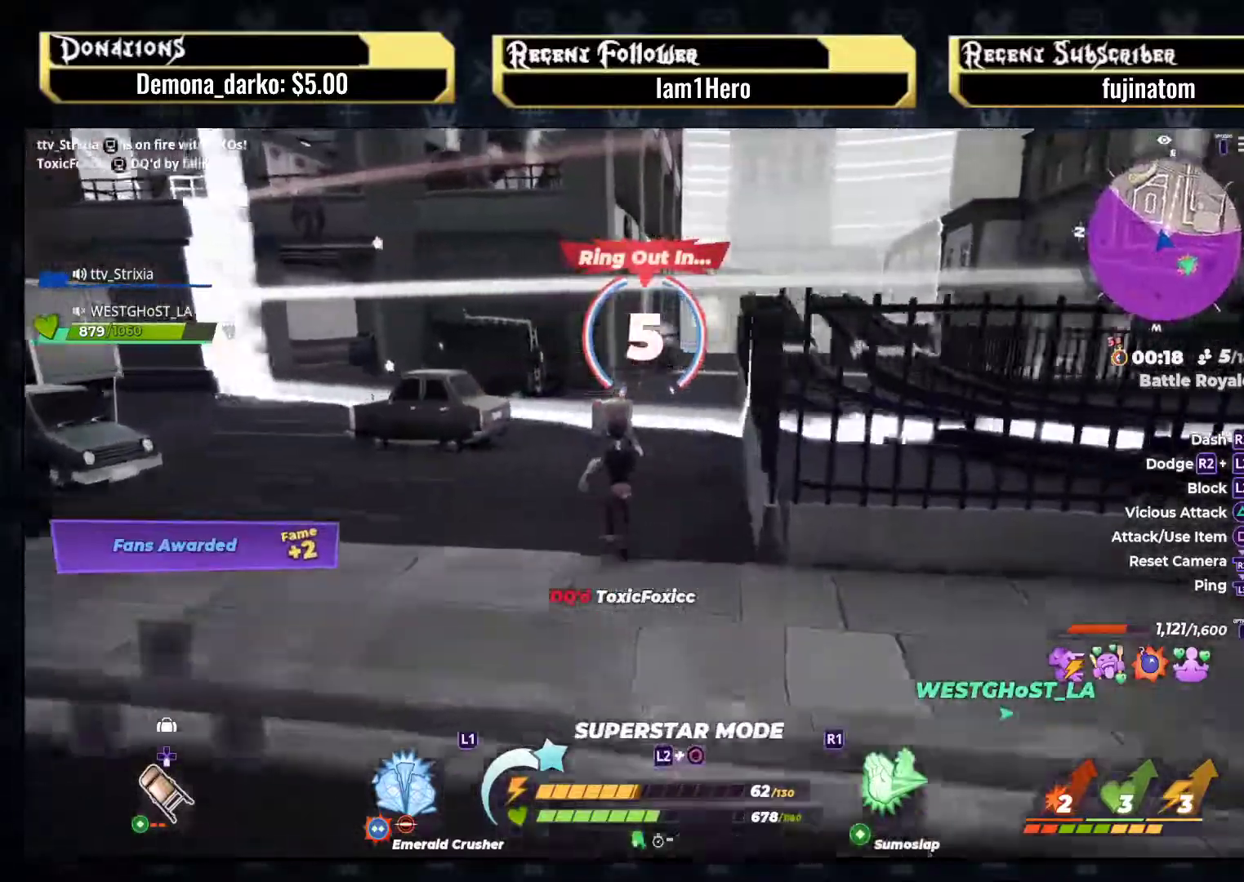
{"buttons": ["R2"], "left_stick": "up", "right_stick": "center", "events": [[50, "right_stick", "center"]]}
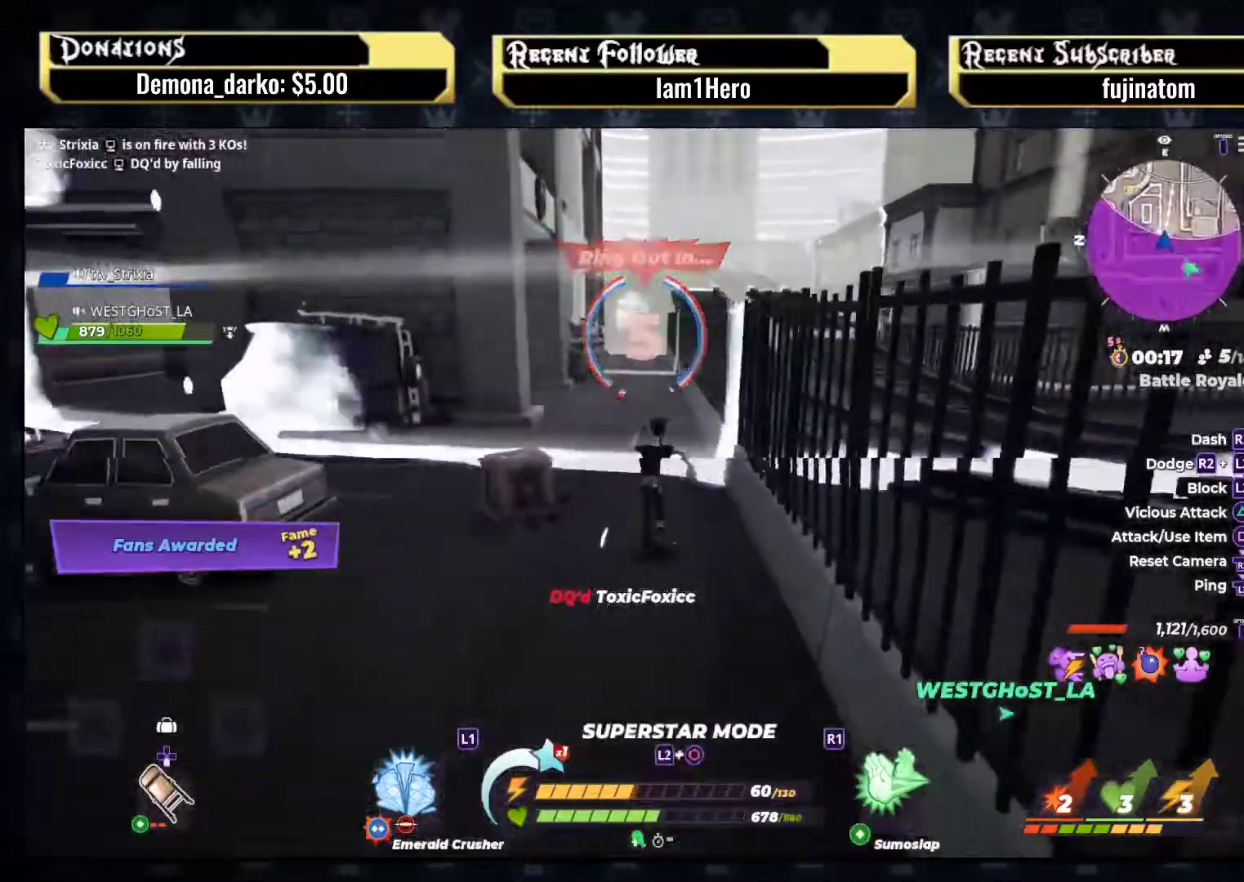
{"buttons": ["R2"], "left_stick": "up", "right_stick": "center", "events": [[317, "CROSS", "down"], [500, "CROSS", "up"]]}
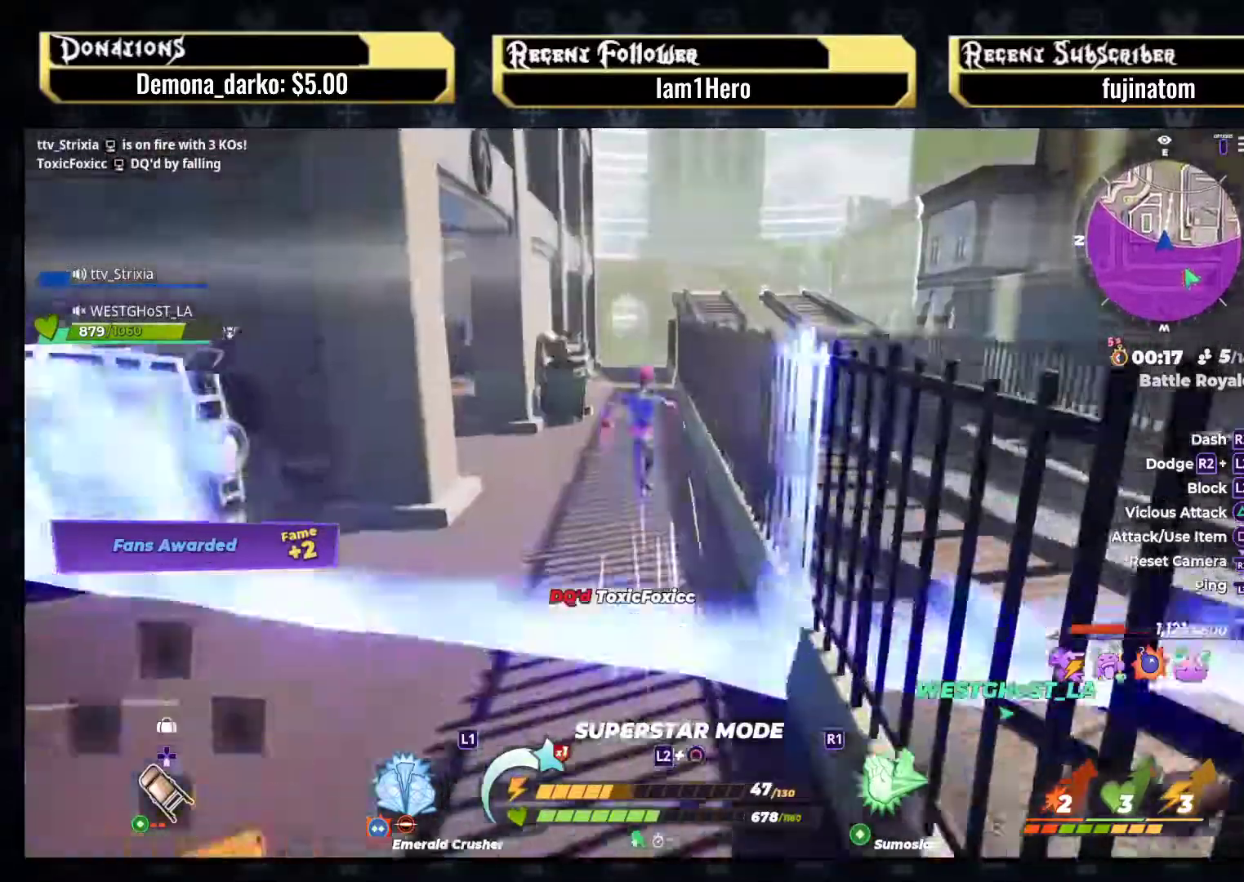
{"buttons": [], "left_stick": "up-left", "right_stick": "center", "events": [[83, "R2", "up"], [150, "left_stick", "center"], [383, "left_stick", "up-left"]]}
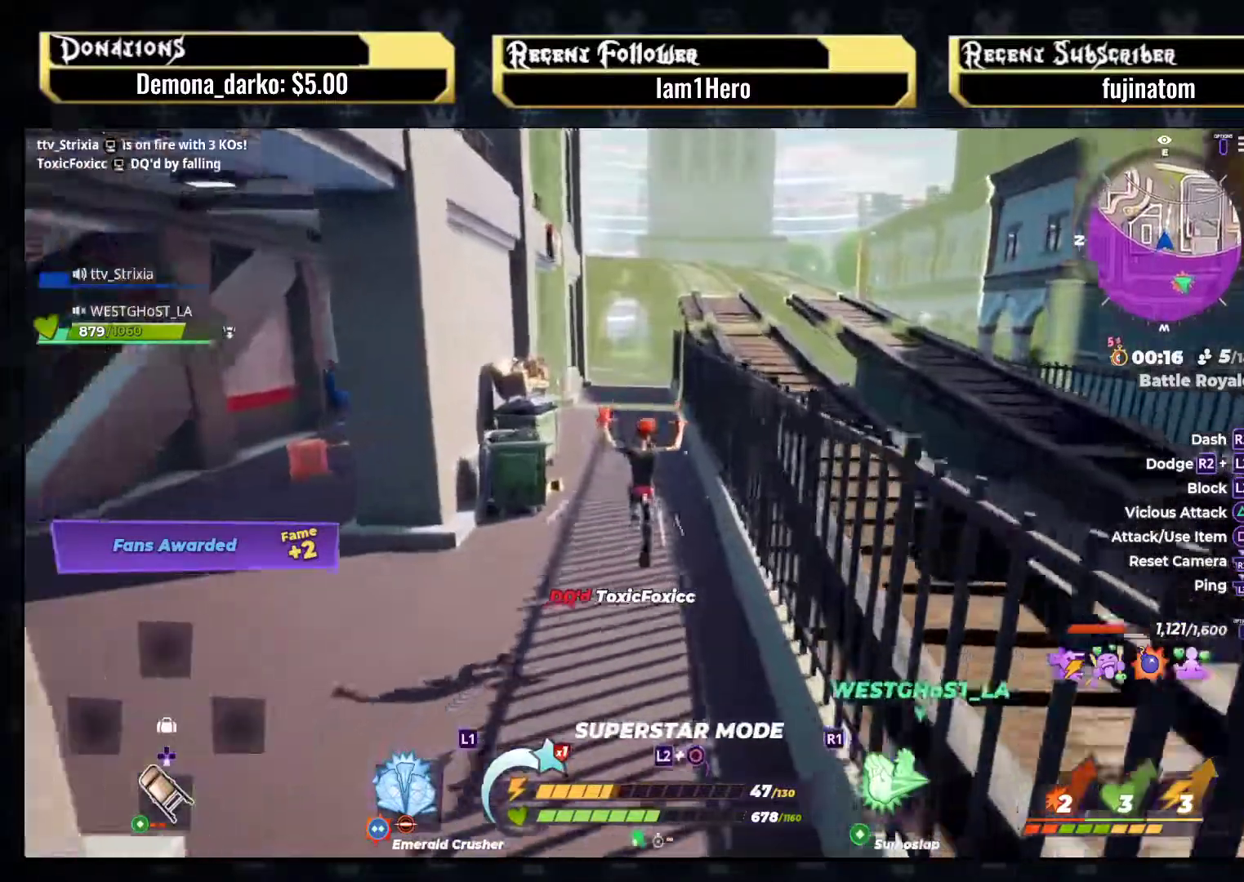
{"buttons": [], "left_stick": "up-left", "right_stick": "center", "events": [[217, "CROSS", "down"], [483, "CROSS", "up"]]}
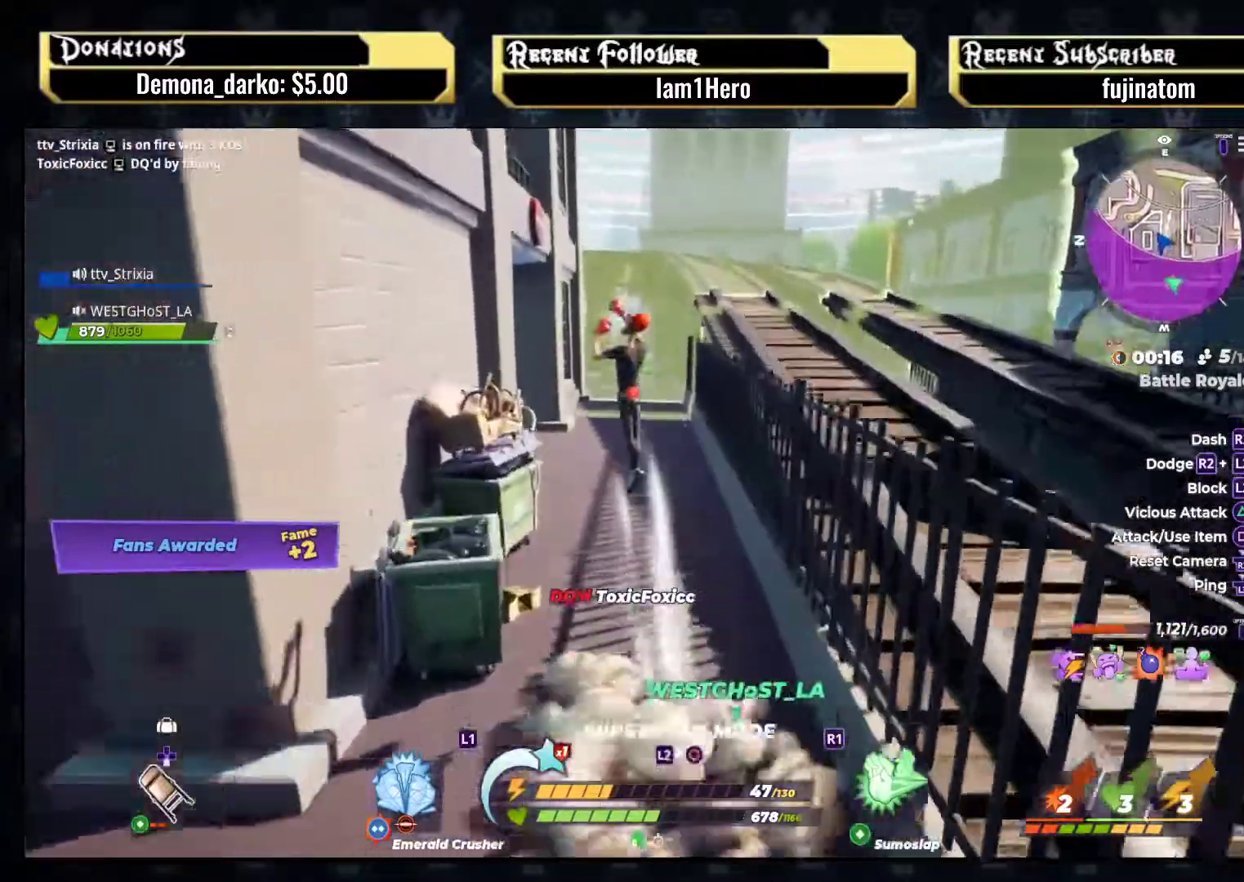
{"buttons": [], "left_stick": "up-right", "right_stick": "center", "events": [[33, "left_stick", "up"], [100, "right_stick", "left"], [183, "left_stick", "up-right"], [467, "right_stick", "center"]]}
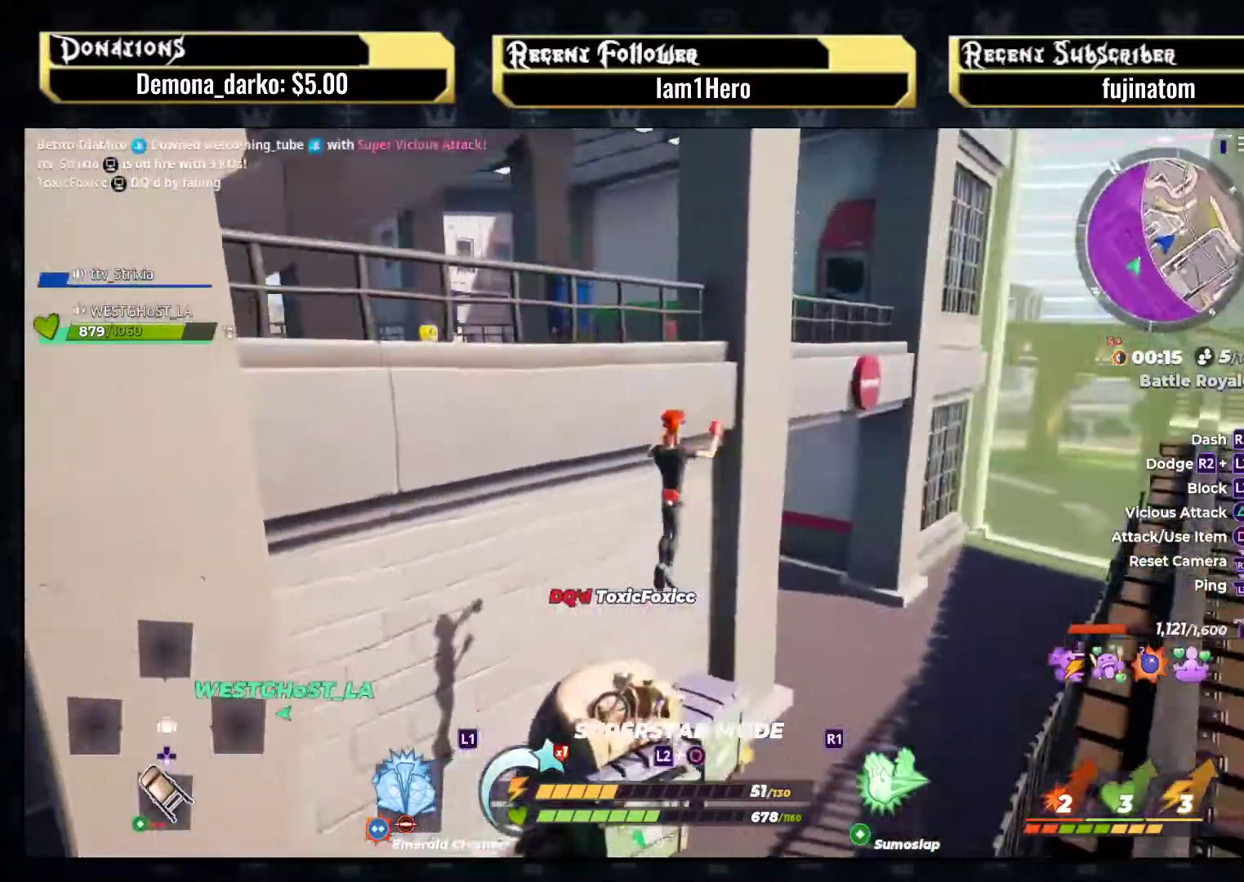
{"buttons": ["CROSS"], "left_stick": "right", "right_stick": "center", "events": [[100, "right_stick", "left"], [233, "left_stick", "right"], [400, "right_stick", "center"], [500, "CROSS", "down"]]}
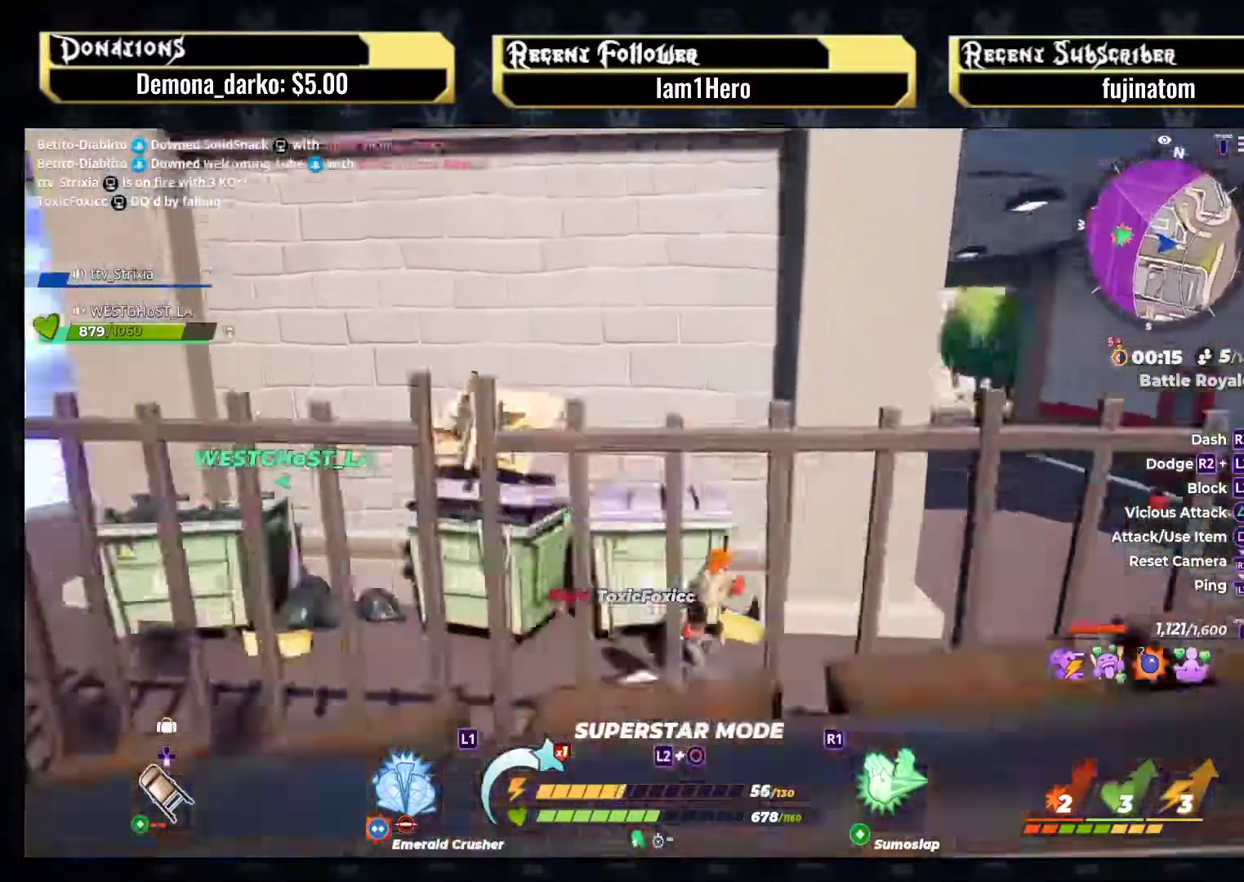
{"buttons": [], "left_stick": "up", "right_stick": "center", "events": [[33, "left_stick", "up-right"], [150, "left_stick", "up"], [300, "CROSS", "up"]]}
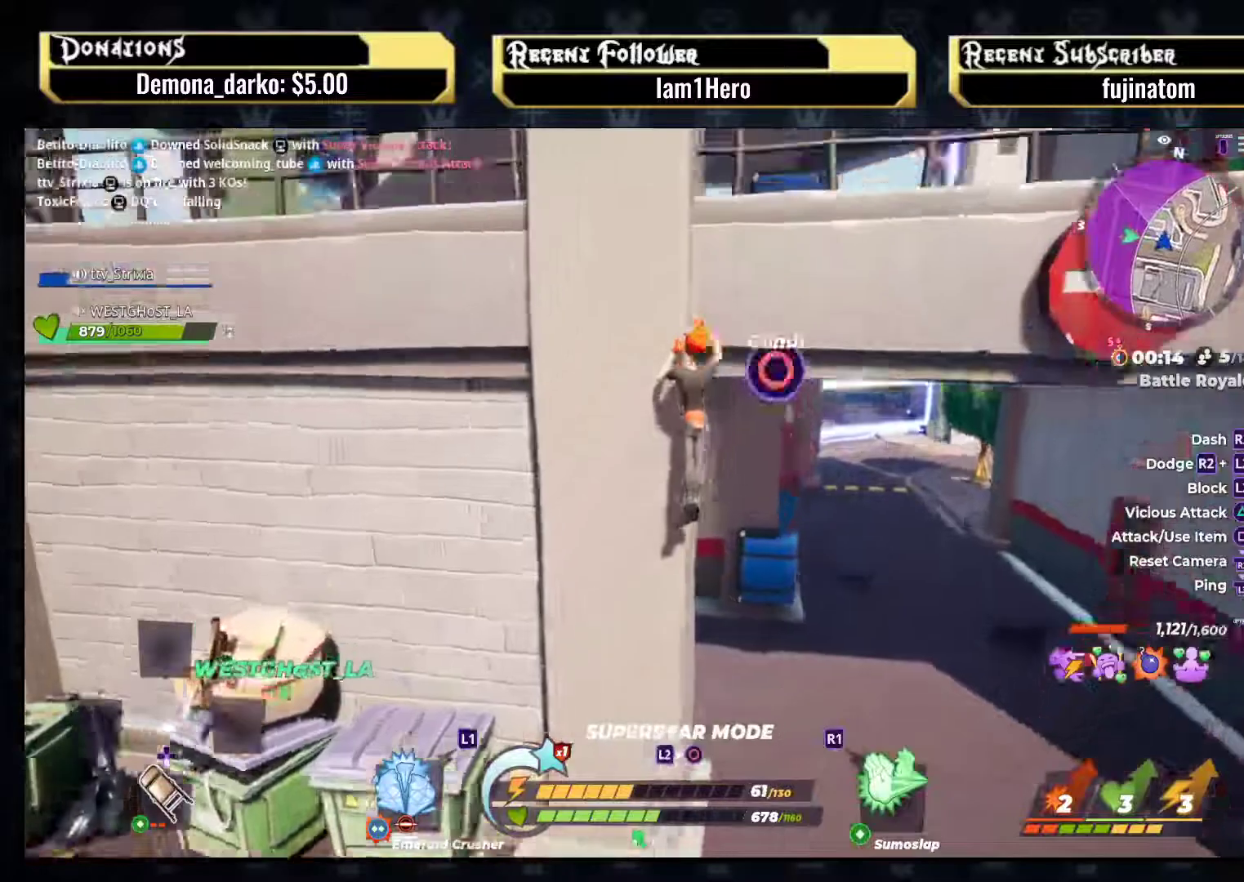
{"buttons": [], "left_stick": "up-right", "right_stick": "center", "events": [[17, "CIRCLE", "down"], [167, "CIRCLE", "up"], [417, "left_stick", "up-right"]]}
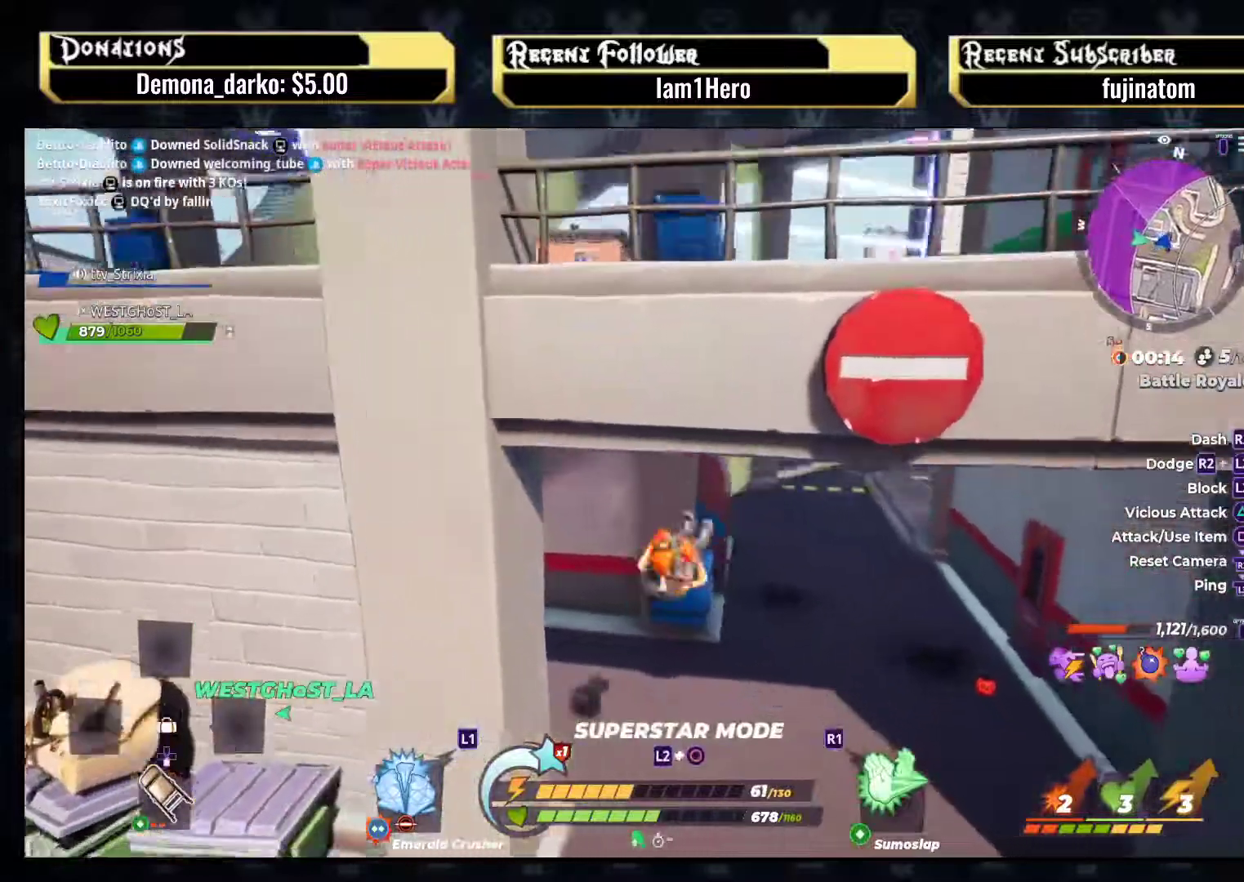
{"buttons": [], "left_stick": "up-right", "right_stick": "center", "events": [[100, "right_stick", "left"], [483, "right_stick", "center"]]}
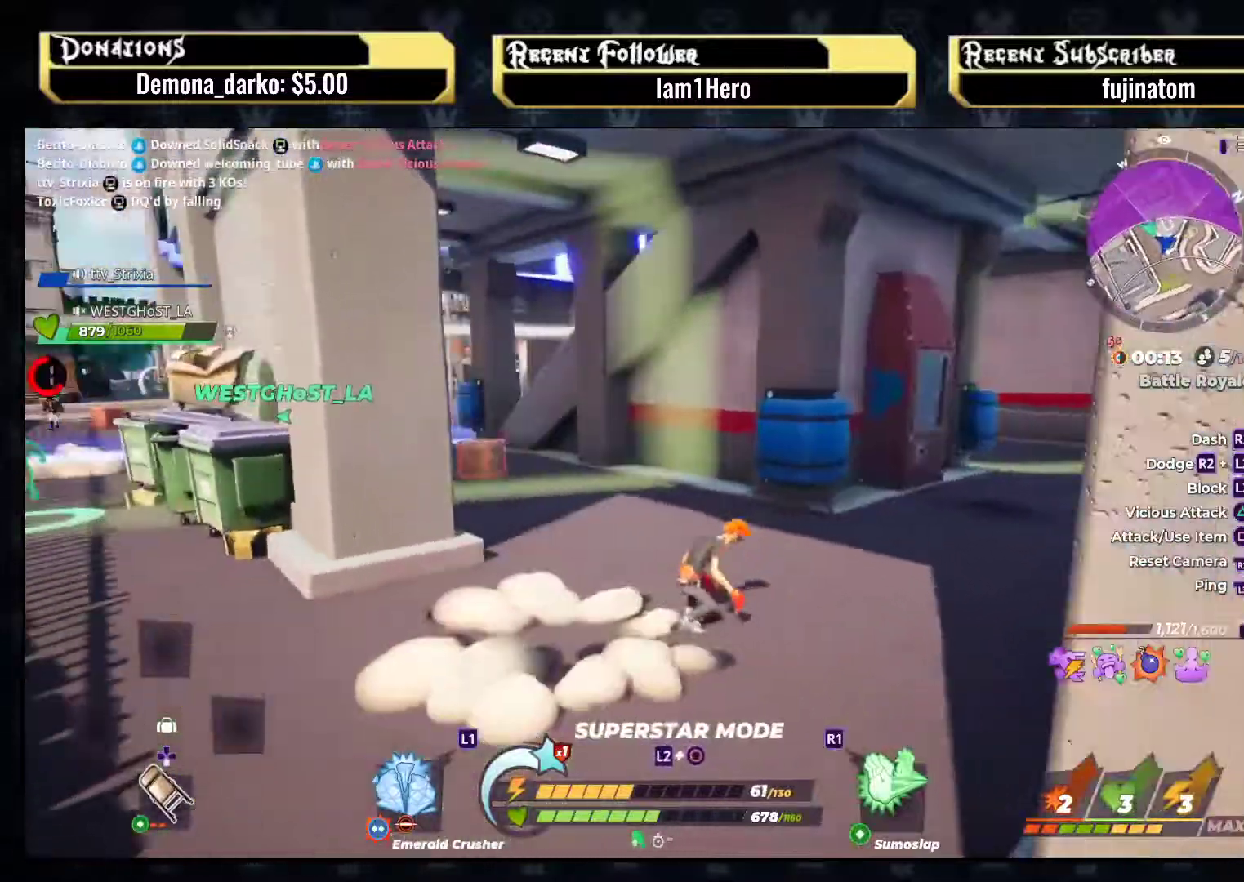
{"buttons": [], "left_stick": "left", "right_stick": "left", "events": [[33, "left_stick", "right"], [150, "right_stick", "left"], [183, "left_stick", "down-right"], [383, "left_stick", "down-left"], [450, "left_stick", "left"]]}